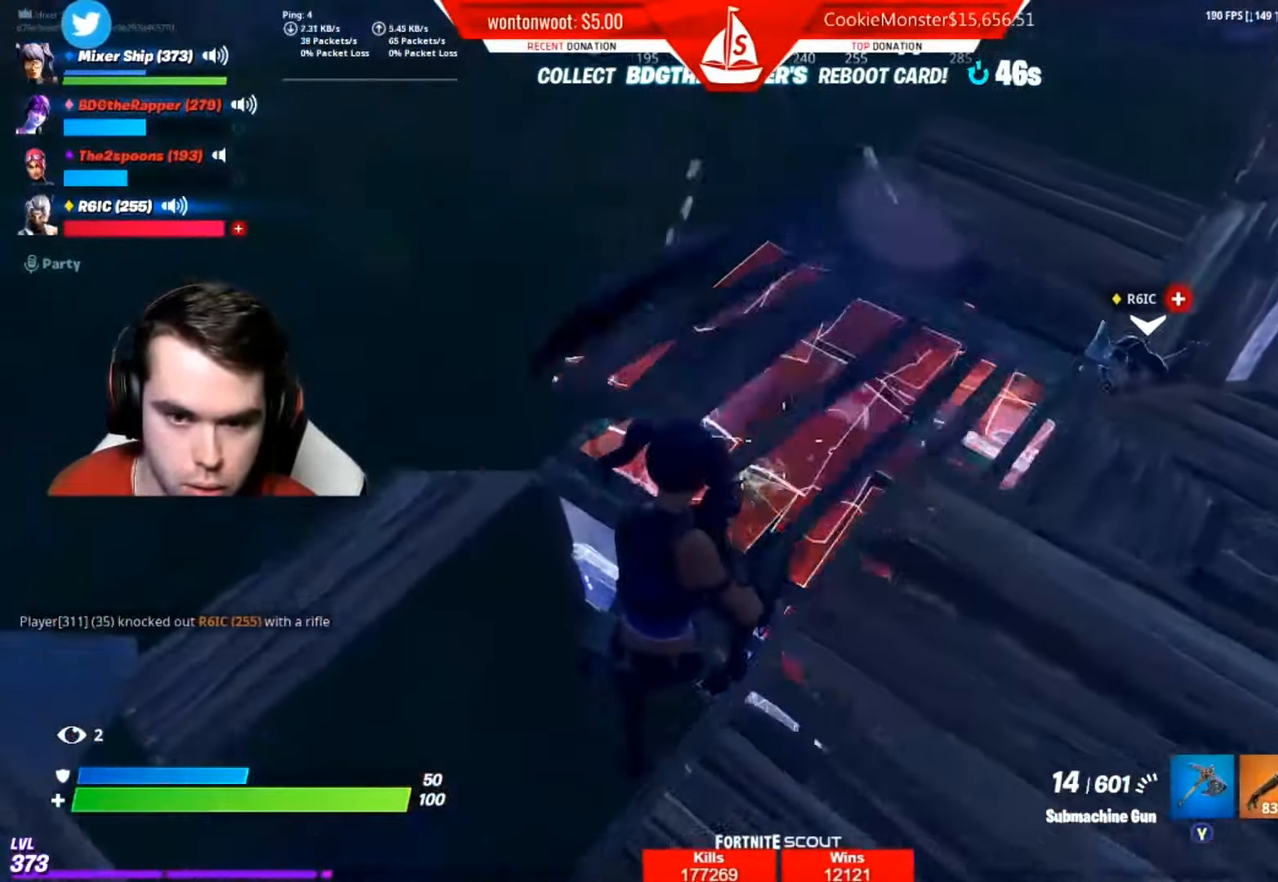
Gameplay with a controller (Xbox layout); each line is a JSON object with the inputs held at the frame after it. "events" lists button and stick changes between this image and that frame as [ms after this image, input, new state], when the widget could be followed in between.
{"buttons": ["B"], "left_stick": "up-right", "right_stick": "center", "events": [[66, "L1", "down"], [200, "L1", "up"], [467, "right_stick", "center"], [484, "left_stick", "up-right"], [501, "B", "down"]]}
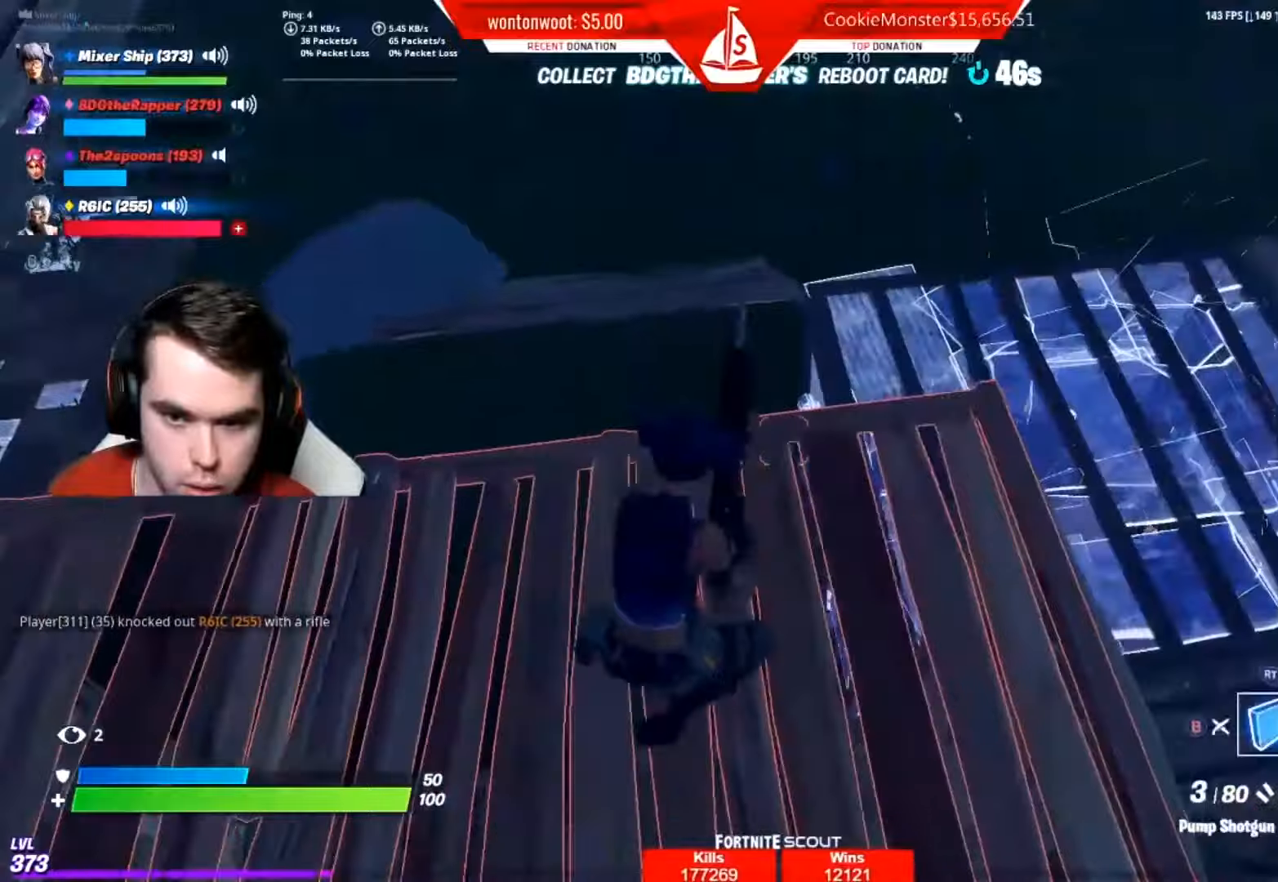
{"buttons": [], "left_stick": "down-right", "right_stick": "left", "events": [[83, "R1", "down"], [100, "B", "up"], [183, "R1", "up"], [183, "left_stick", "down-right"], [216, "B", "down"], [300, "B", "up"], [417, "right_stick", "left"]]}
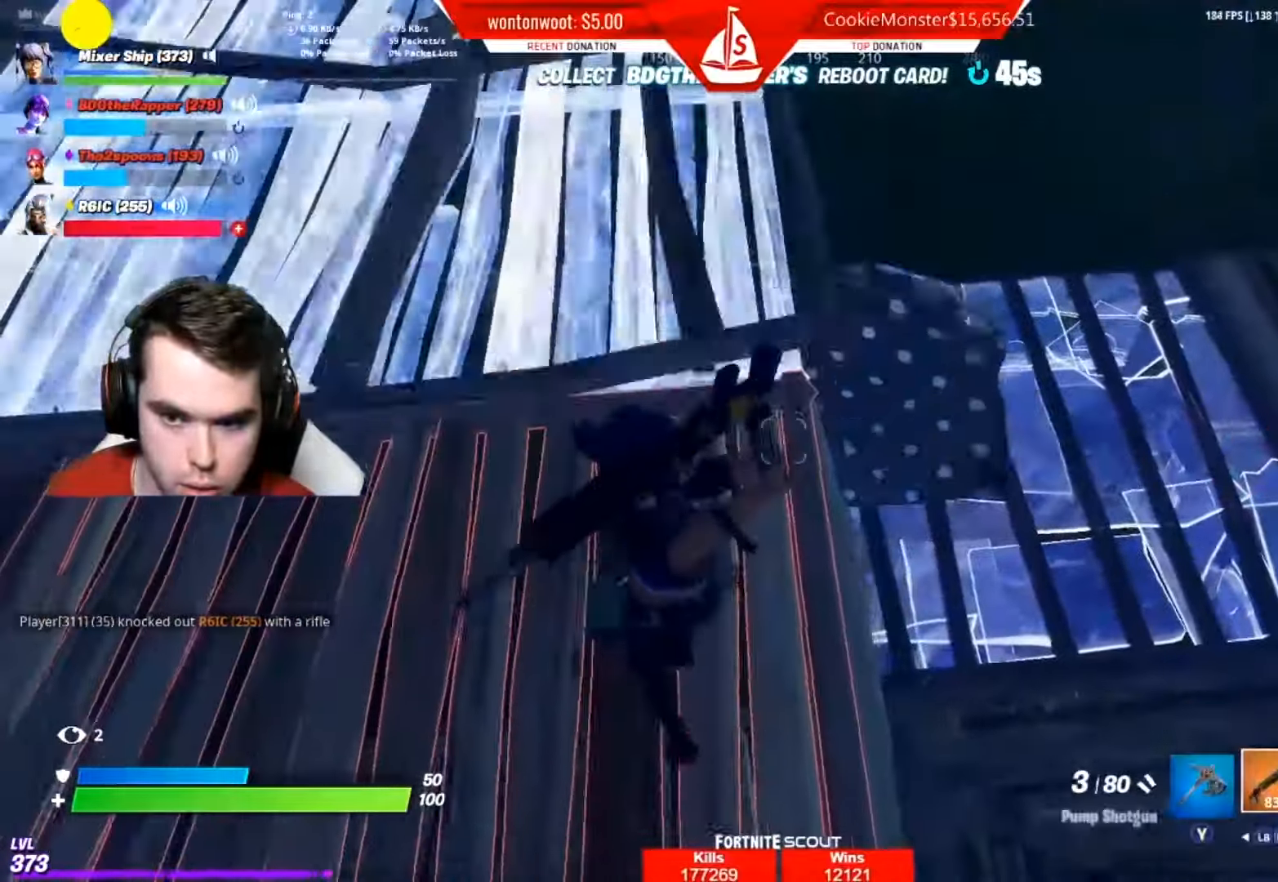
{"buttons": ["X"], "left_stick": "down-left", "right_stick": "center", "events": [[33, "right_stick", "center"], [67, "R1", "down"], [67, "left_stick", "down"], [184, "R1", "up"], [417, "X", "down"], [467, "left_stick", "down-left"]]}
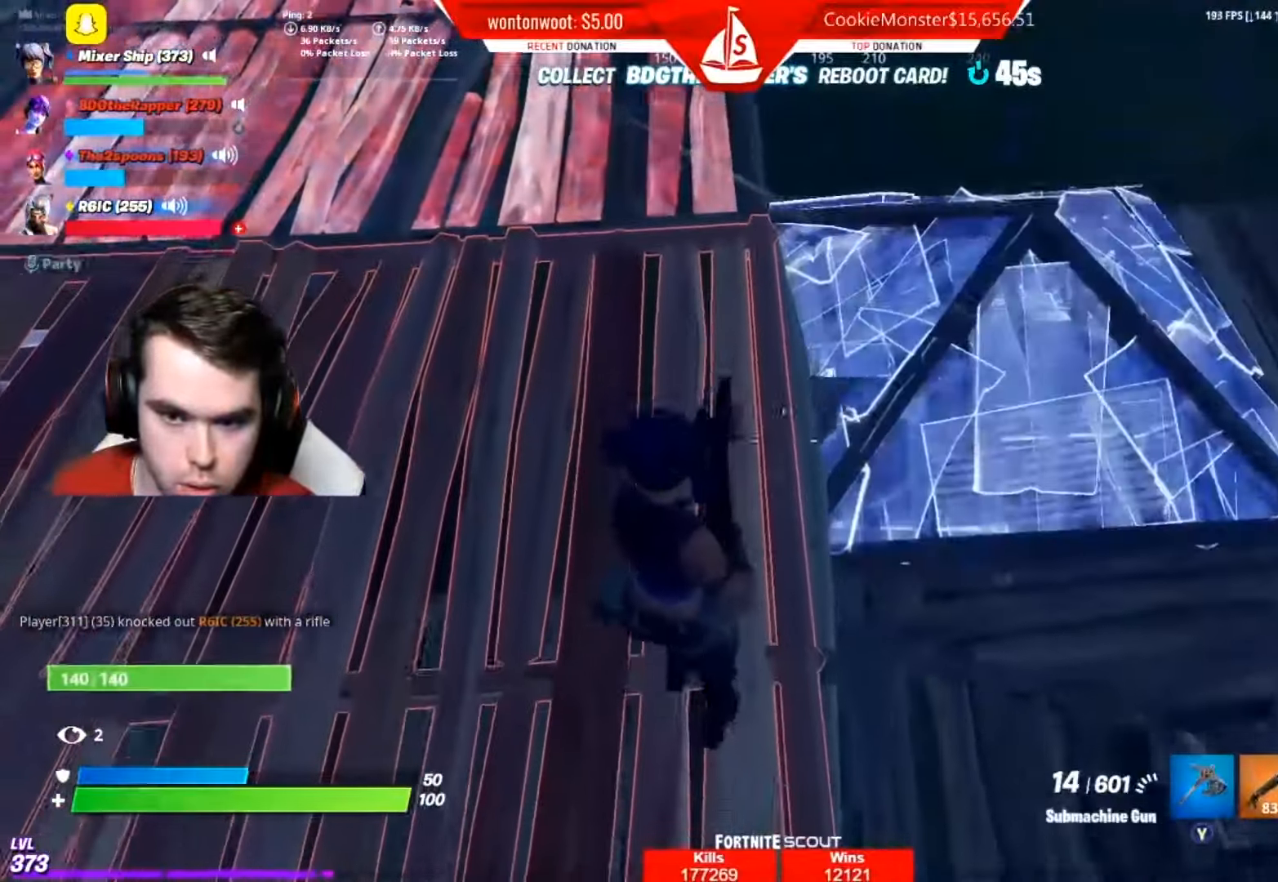
{"buttons": [], "left_stick": "down-left", "right_stick": "center", "events": [[16, "X", "up"], [116, "right_stick", "left"], [233, "right_stick", "up"], [250, "R3", "down"], [300, "R3", "up"], [400, "right_stick", "center"]]}
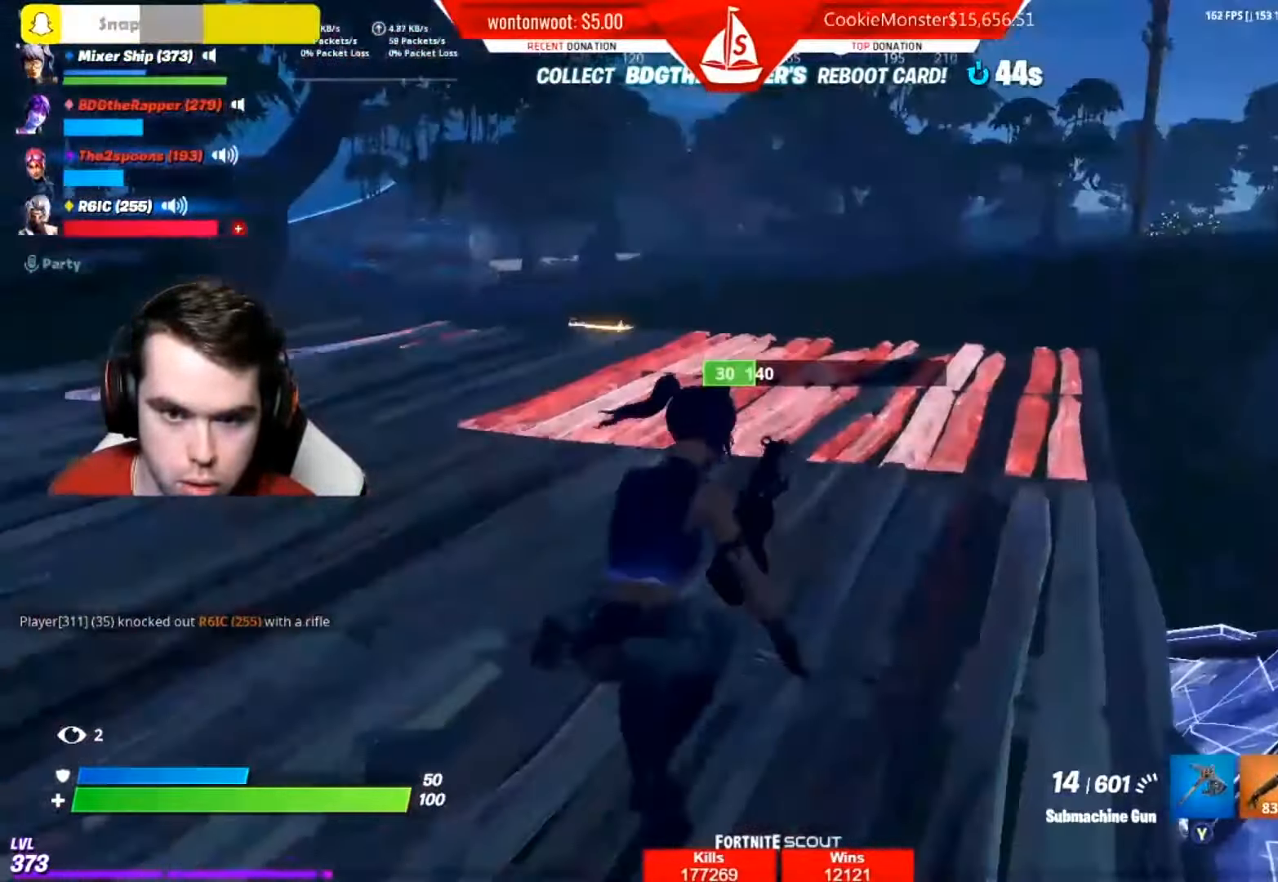
{"buttons": [], "left_stick": "left", "right_stick": "left", "events": [[17, "left_stick", "left"], [417, "right_stick", "left"]]}
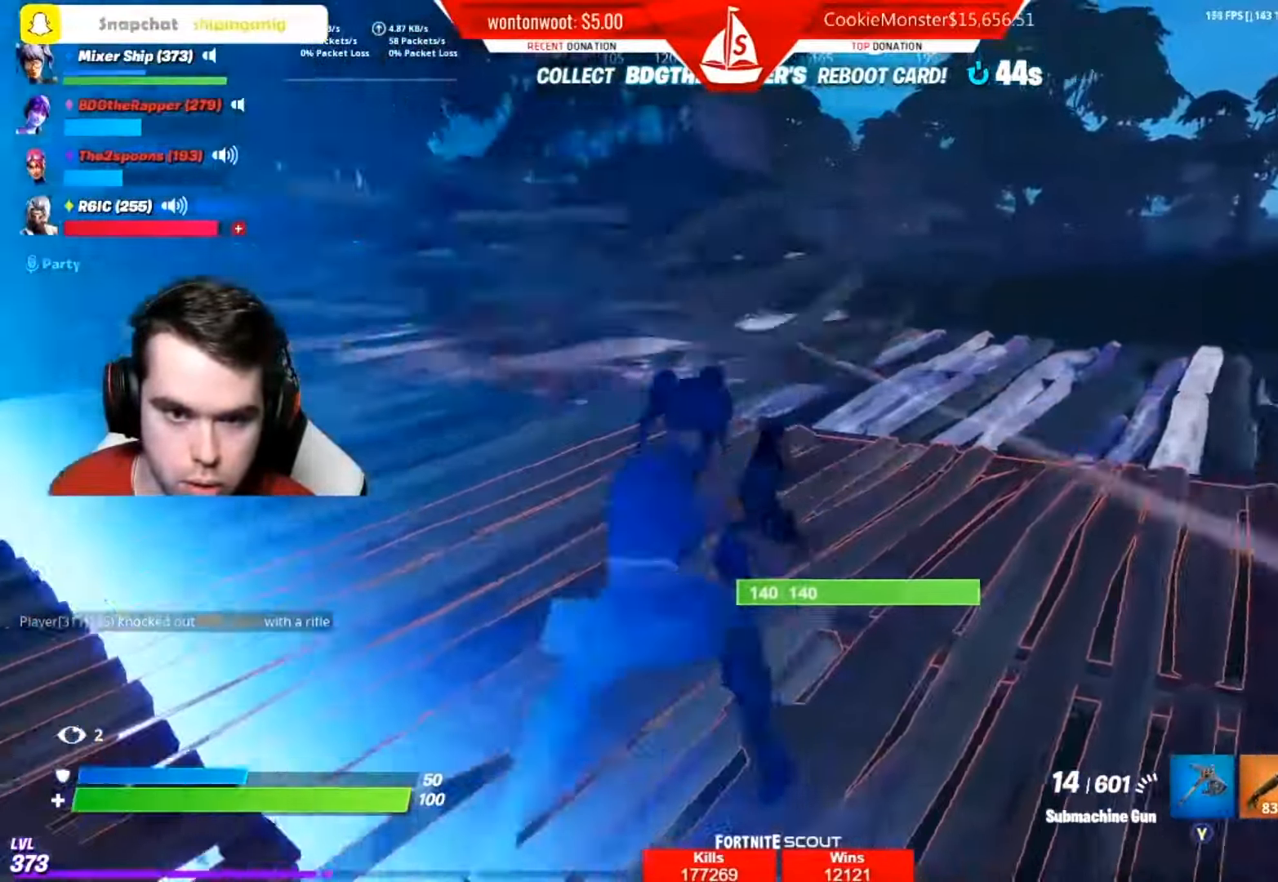
{"buttons": ["R2"], "left_stick": "up-right", "right_stick": "down", "events": [[33, "right_stick", "center"], [100, "B", "down"], [100, "right_stick", "right"], [116, "left_stick", "up-left"], [133, "A", "down"], [150, "R2", "down"], [183, "right_stick", "up-left"], [216, "A", "up"], [216, "B", "up"], [266, "left_stick", "up-right"], [283, "right_stick", "right"], [333, "A", "down"], [383, "right_stick", "down"], [417, "A", "up"]]}
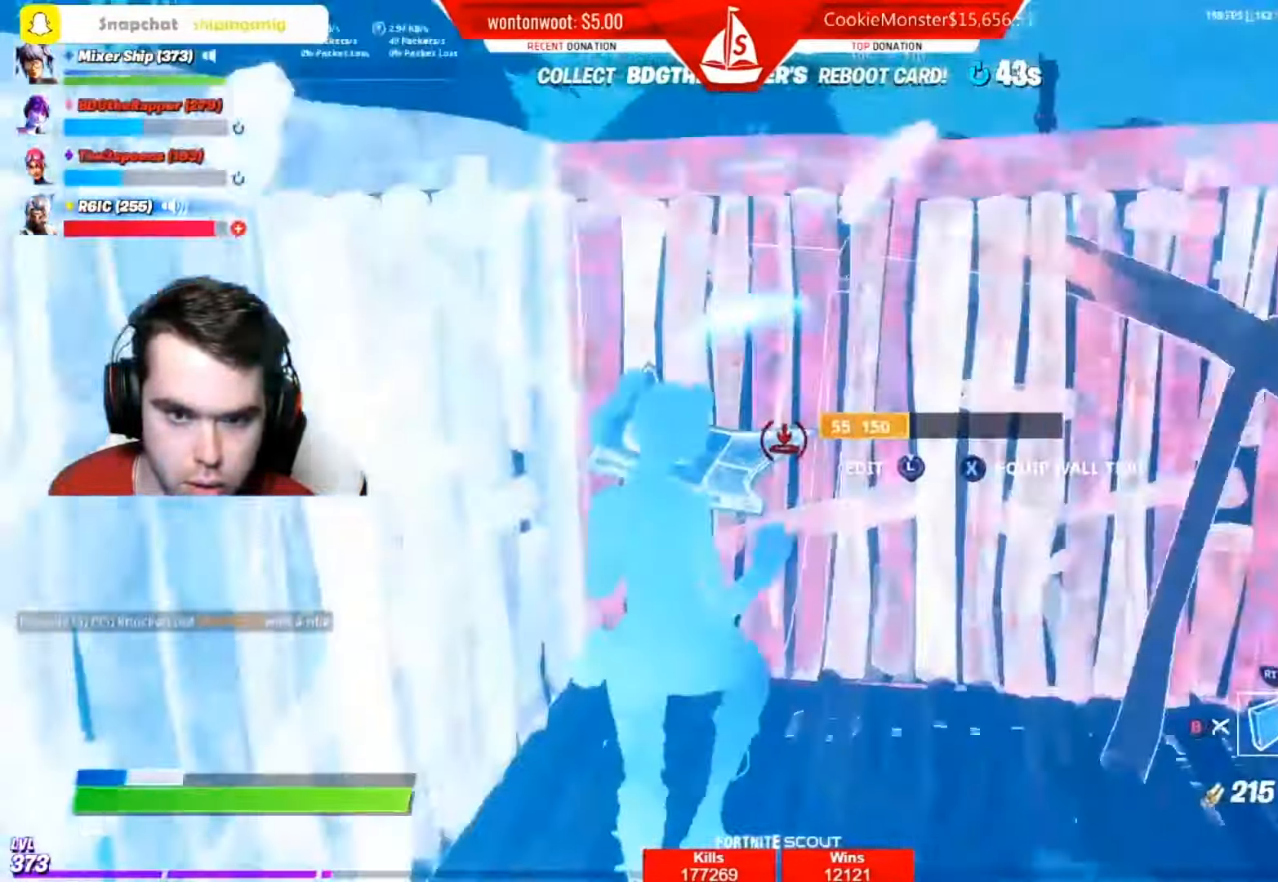
{"buttons": [], "left_stick": "up", "right_stick": "center", "events": [[33, "R2", "up"], [83, "L2", "down"], [100, "right_stick", "center"], [234, "left_stick", "up"], [250, "L2", "up"]]}
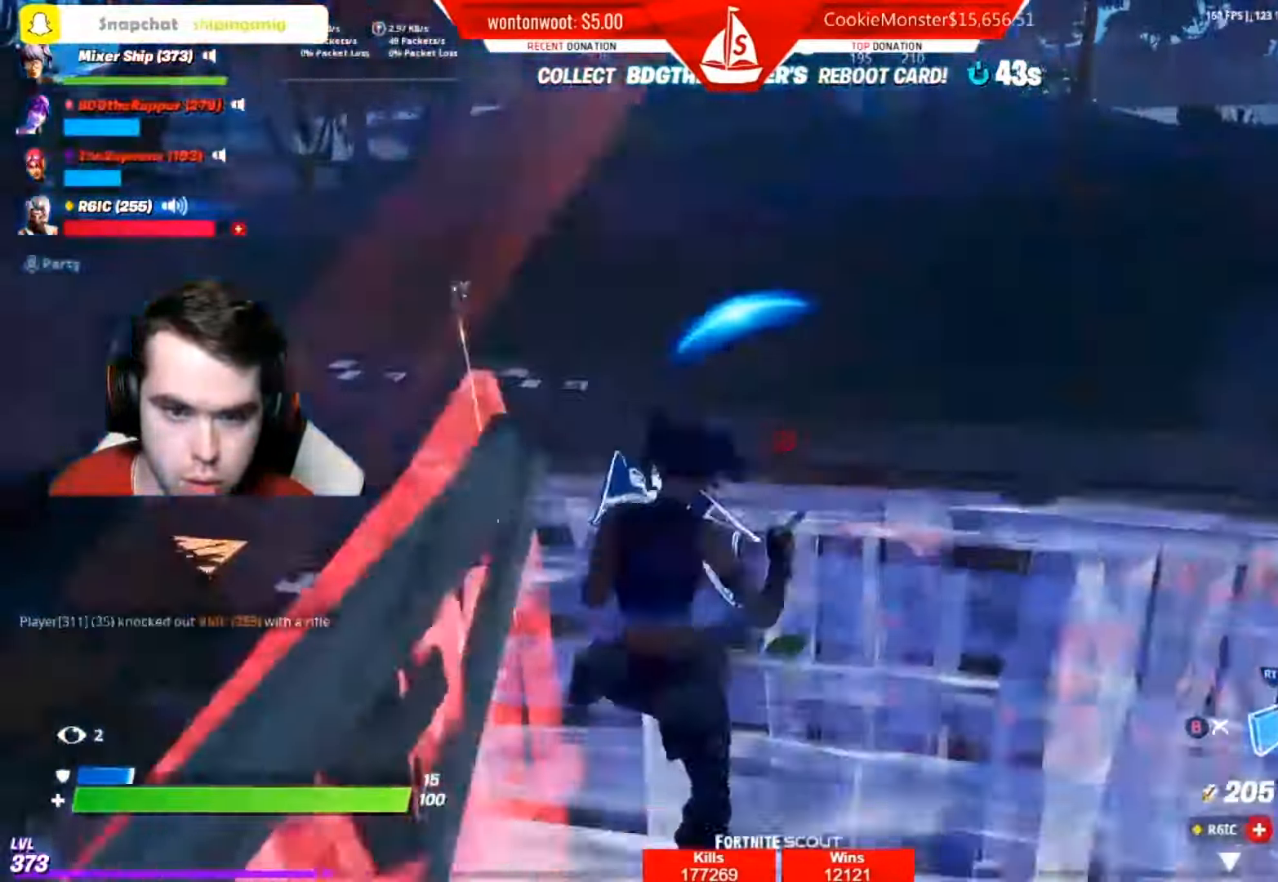
{"buttons": [], "left_stick": "up", "right_stick": "left", "events": [[66, "R1", "down"], [116, "L2", "down"], [183, "R1", "up"], [250, "L2", "up"], [250, "R2", "down"], [300, "B", "down"], [367, "L1", "down"], [383, "B", "up"], [383, "R2", "up"], [483, "L1", "up"], [483, "right_stick", "left"]]}
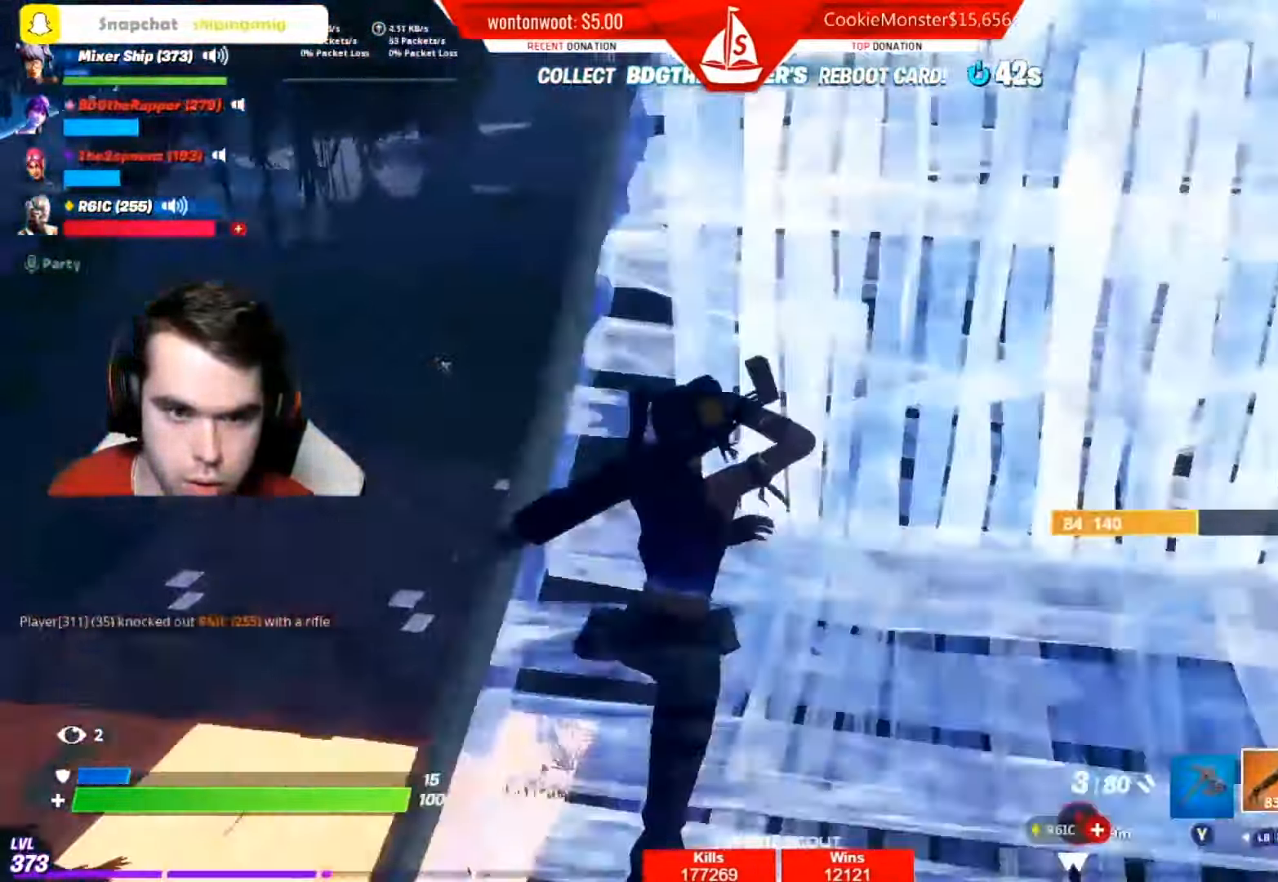
{"buttons": [], "left_stick": "up-right", "right_stick": "center", "events": [[33, "L1", "down"], [33, "left_stick", "up-right"], [167, "L1", "up"], [234, "right_stick", "center"], [367, "R3", "down"], [484, "R3", "up"]]}
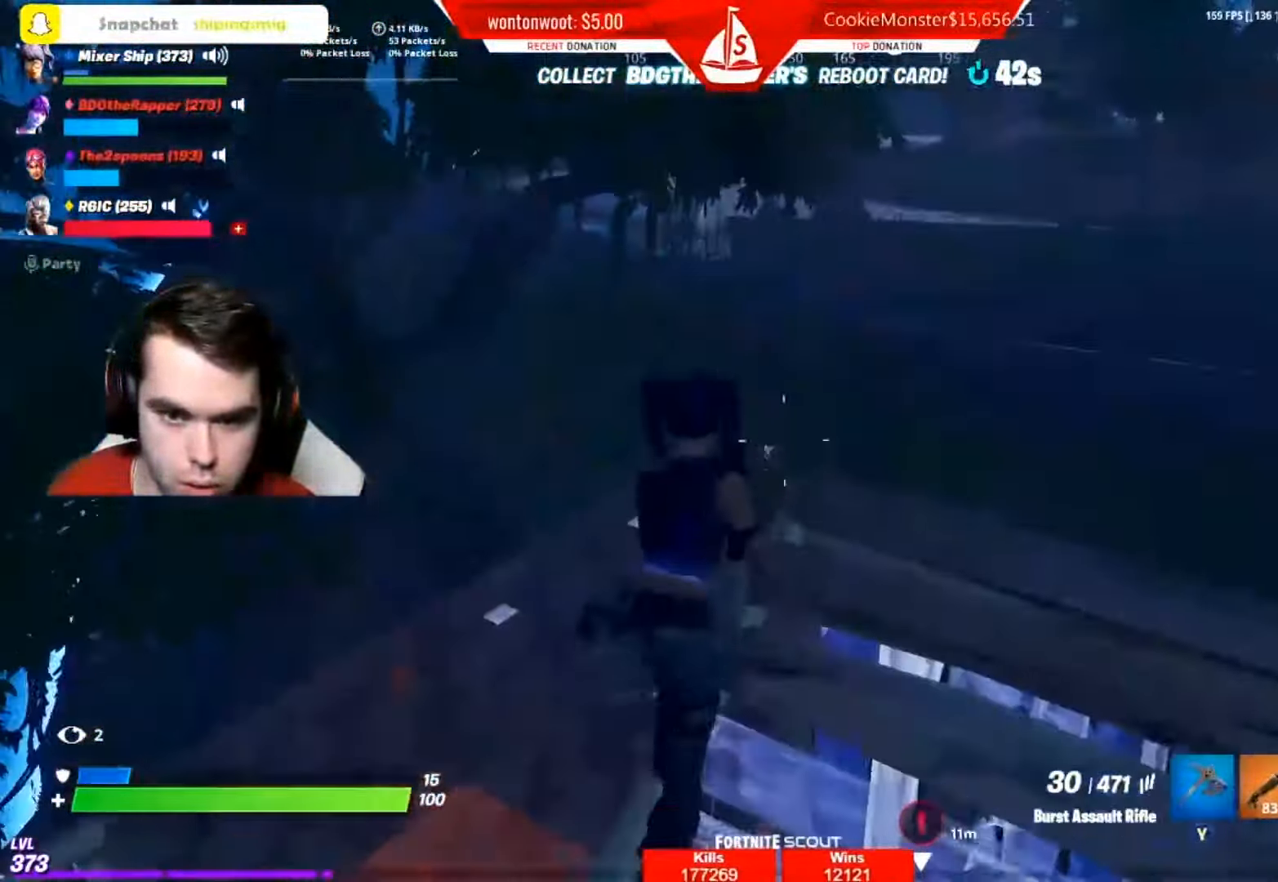
{"buttons": ["L2", "R2"], "left_stick": "right", "right_stick": "down-right", "events": [[16, "L2", "down"], [66, "right_stick", "down-left"], [133, "left_stick", "center"], [283, "left_stick", "up"], [400, "R2", "down"], [467, "right_stick", "down-right"], [500, "left_stick", "right"]]}
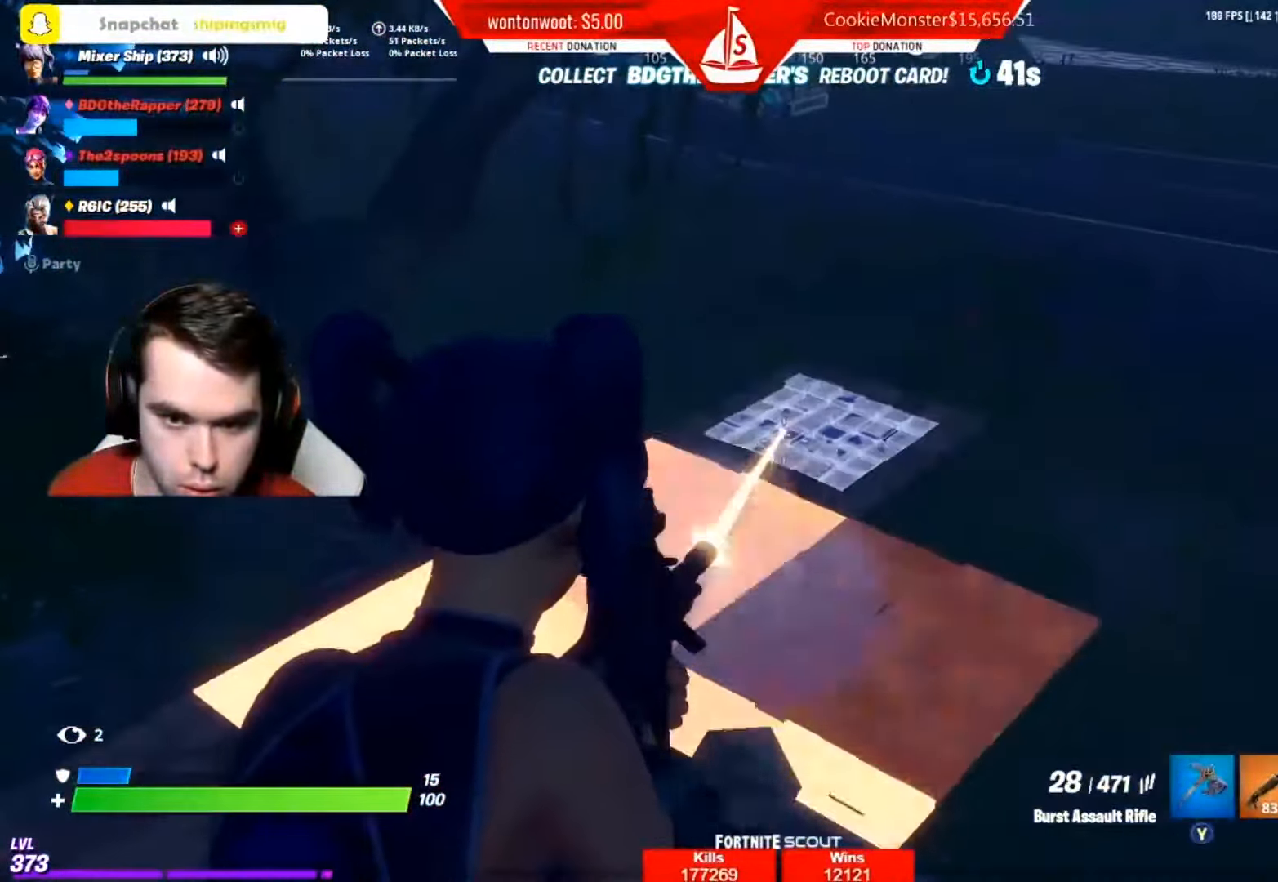
{"buttons": [], "left_stick": "down-right", "right_stick": "down-right", "events": [[17, "right_stick", "center"], [33, "left_stick", "down-right"], [150, "R2", "up"], [184, "left_stick", "right"], [184, "right_stick", "left"], [267, "right_stick", "center"], [284, "R2", "down"], [350, "left_stick", "down"], [367, "right_stick", "down"], [434, "left_stick", "down-right"], [484, "L2", "up"], [484, "R2", "up"], [484, "right_stick", "down-right"]]}
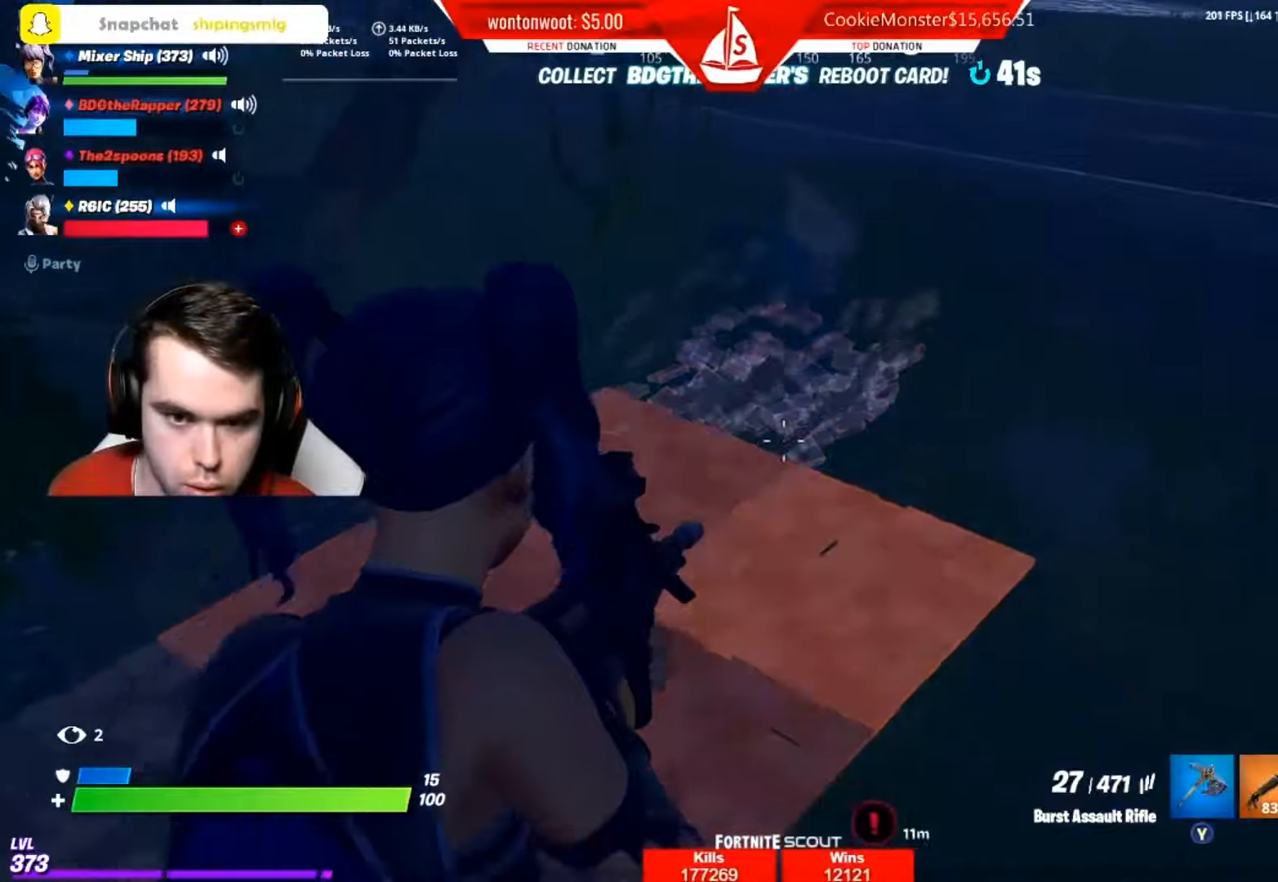
{"buttons": [], "left_stick": "up-right", "right_stick": "center", "events": [[133, "A", "down"], [150, "left_stick", "right"], [233, "A", "up"], [434, "left_stick", "up-right"], [434, "right_stick", "center"]]}
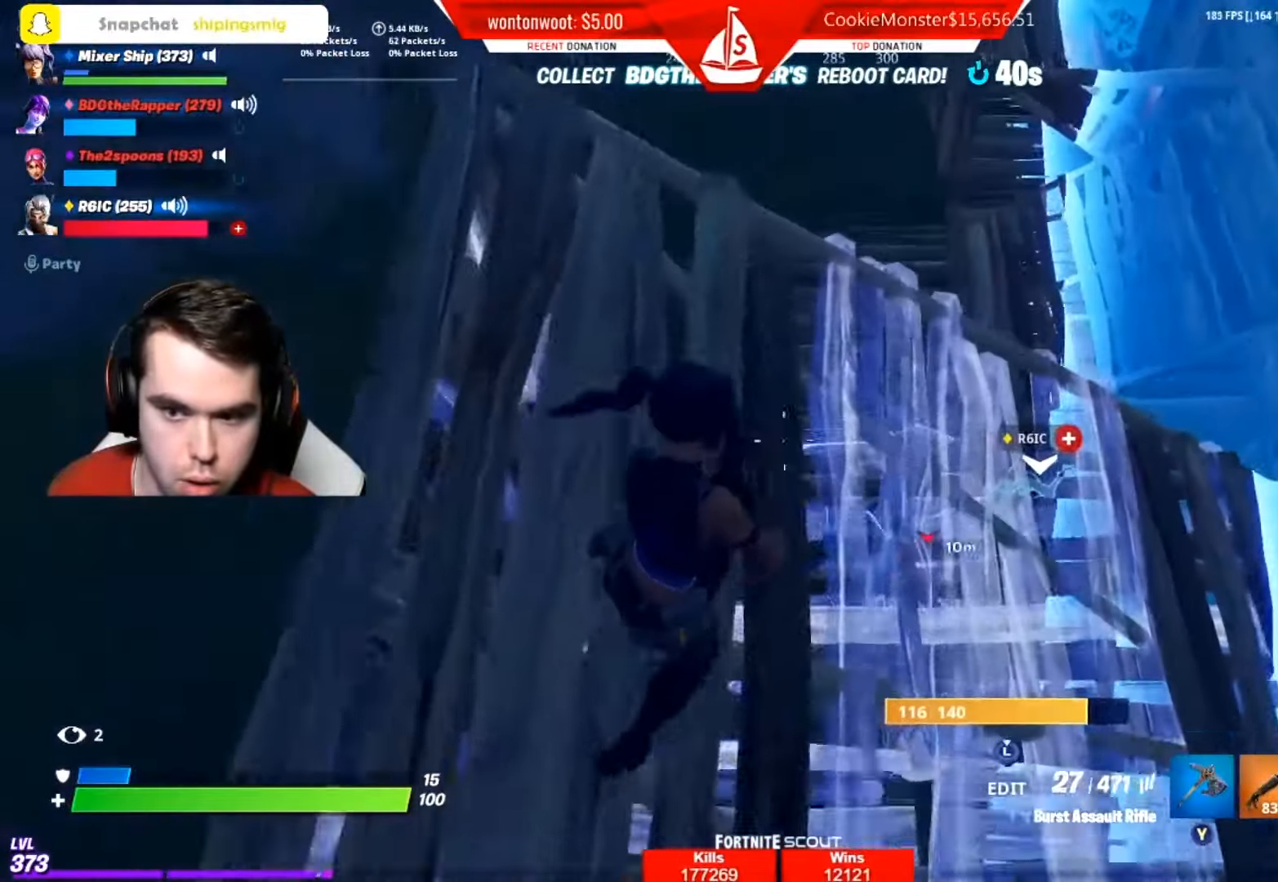
{"buttons": [], "left_stick": "up", "right_stick": "down-left", "events": [[34, "right_stick", "down"], [117, "right_stick", "down-left"], [217, "right_stick", "center"], [301, "right_stick", "down-left"], [484, "left_stick", "up"]]}
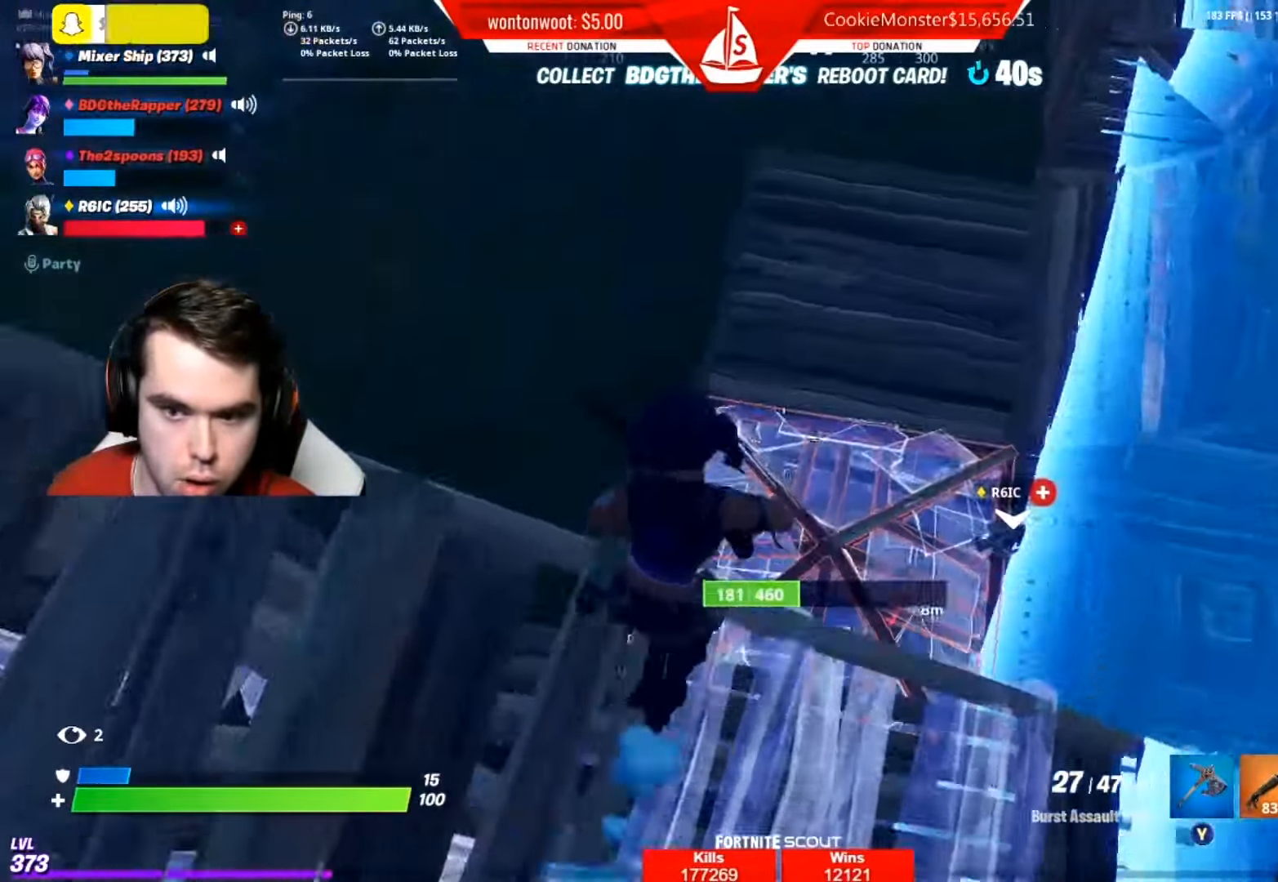
{"buttons": [], "left_stick": "right", "right_stick": "down", "events": [[16, "left_stick", "up-left"], [117, "B", "down"], [233, "B", "up"], [300, "R2", "down"], [317, "right_stick", "left"], [434, "R2", "up"], [434, "left_stick", "right"], [434, "right_stick", "center"], [500, "right_stick", "down"]]}
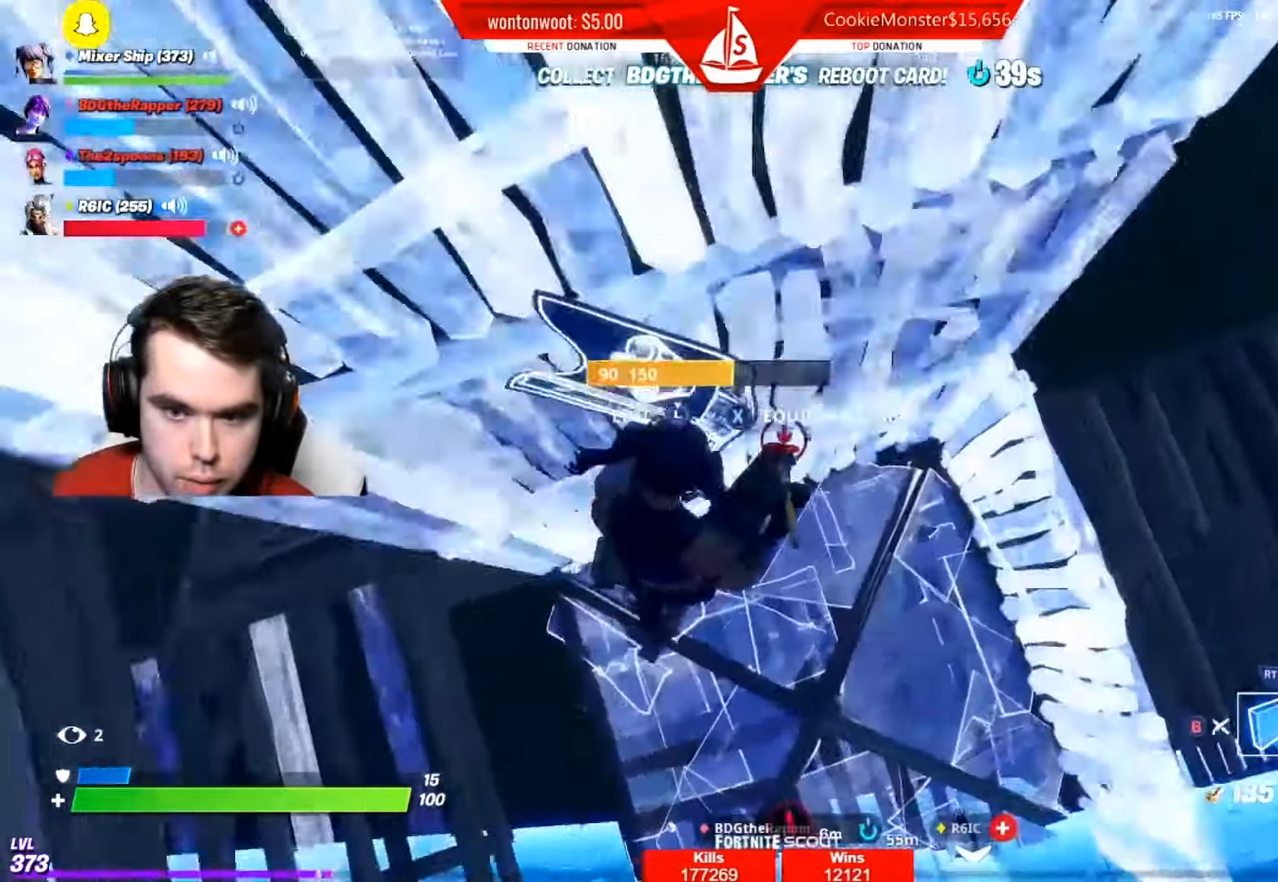
{"buttons": ["R1"], "left_stick": "up-right", "right_stick": "up"}
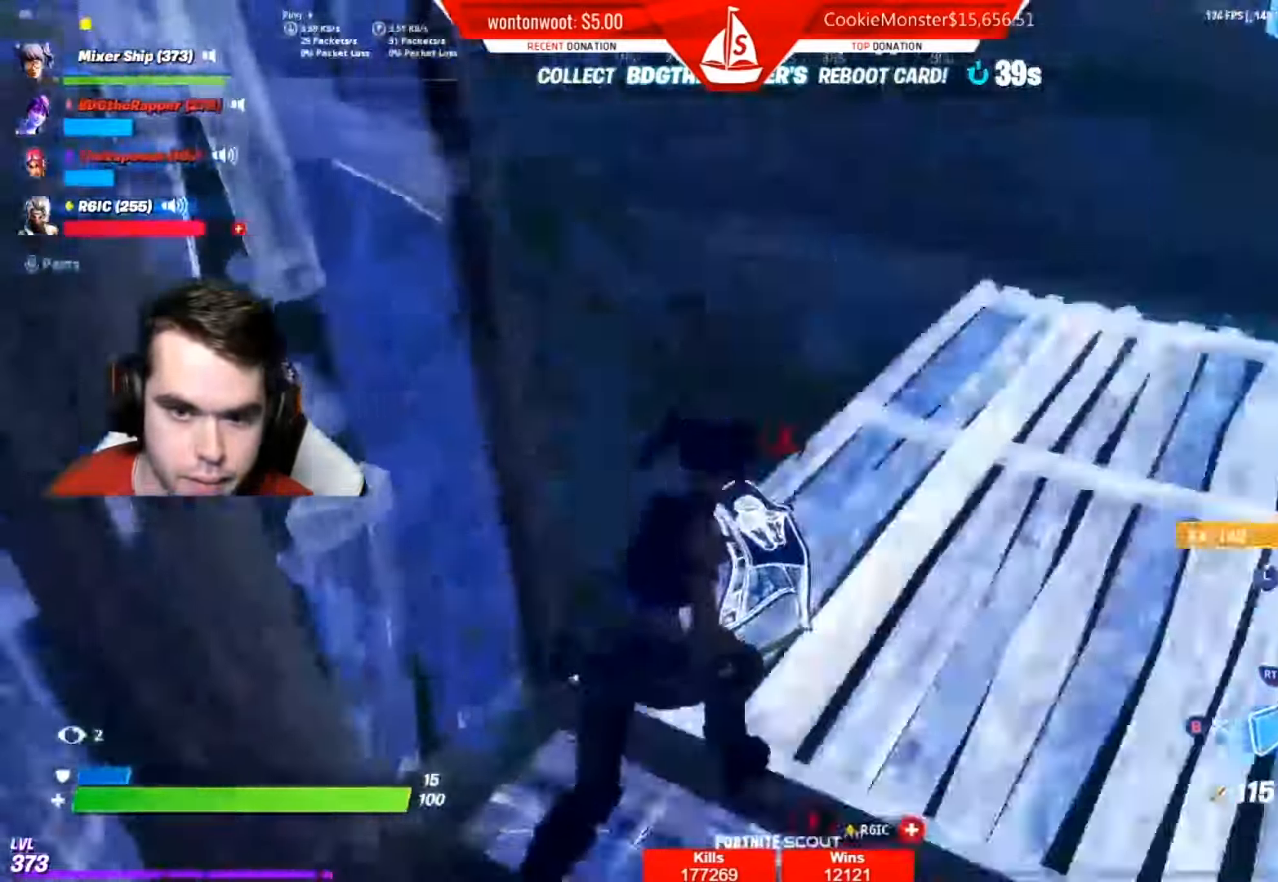
{"buttons": ["R2"], "left_stick": "up-right", "right_stick": "left", "events": [[33, "right_stick", "left"], [150, "right_stick", "down"], [200, "R1", "up"], [217, "L2", "down"], [233, "right_stick", "center"], [367, "L2", "up"], [384, "right_stick", "left"], [484, "R2", "down"]]}
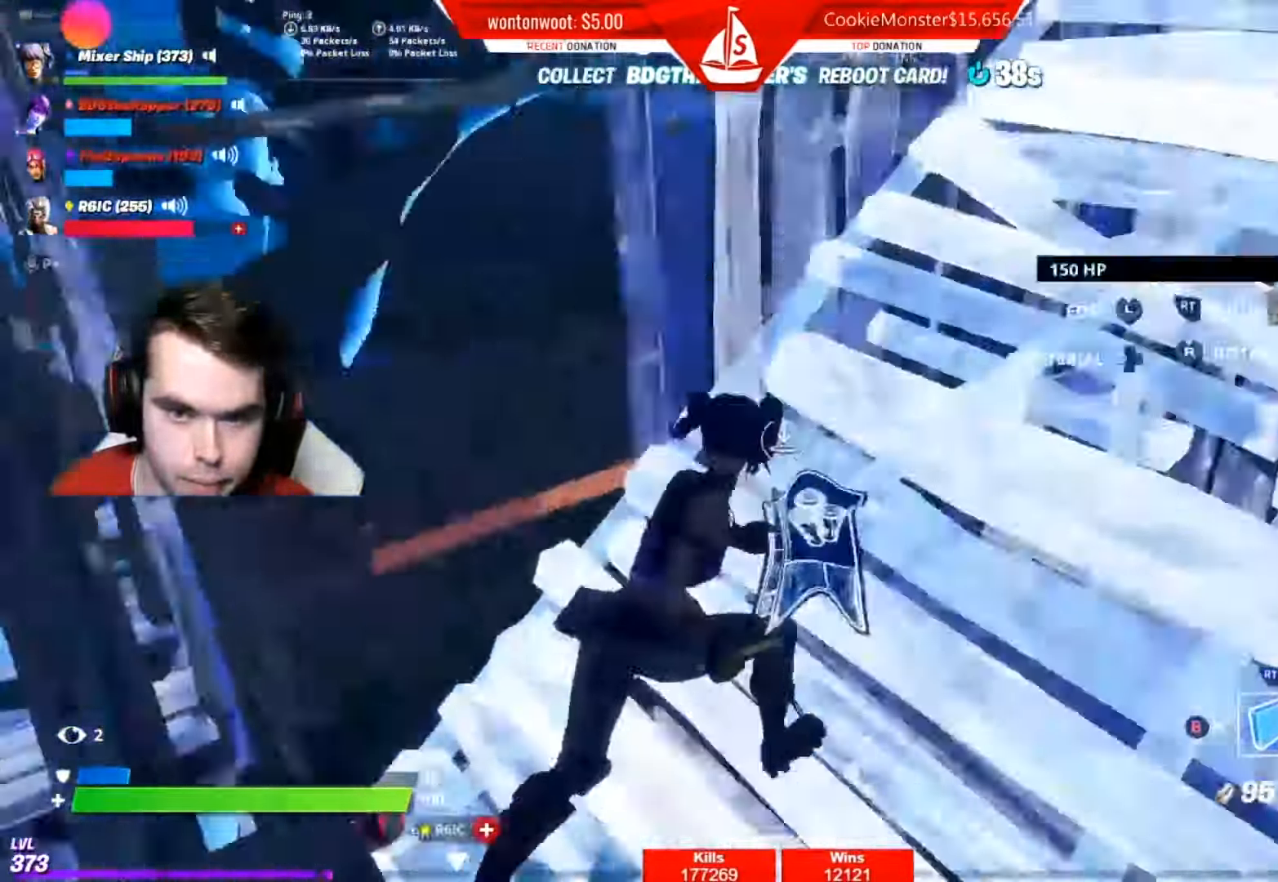
{"buttons": [], "left_stick": "up-right", "right_stick": "center", "events": [[84, "right_stick", "right"], [150, "R2", "up"], [317, "B", "down"], [334, "right_stick", "center"], [401, "B", "up"]]}
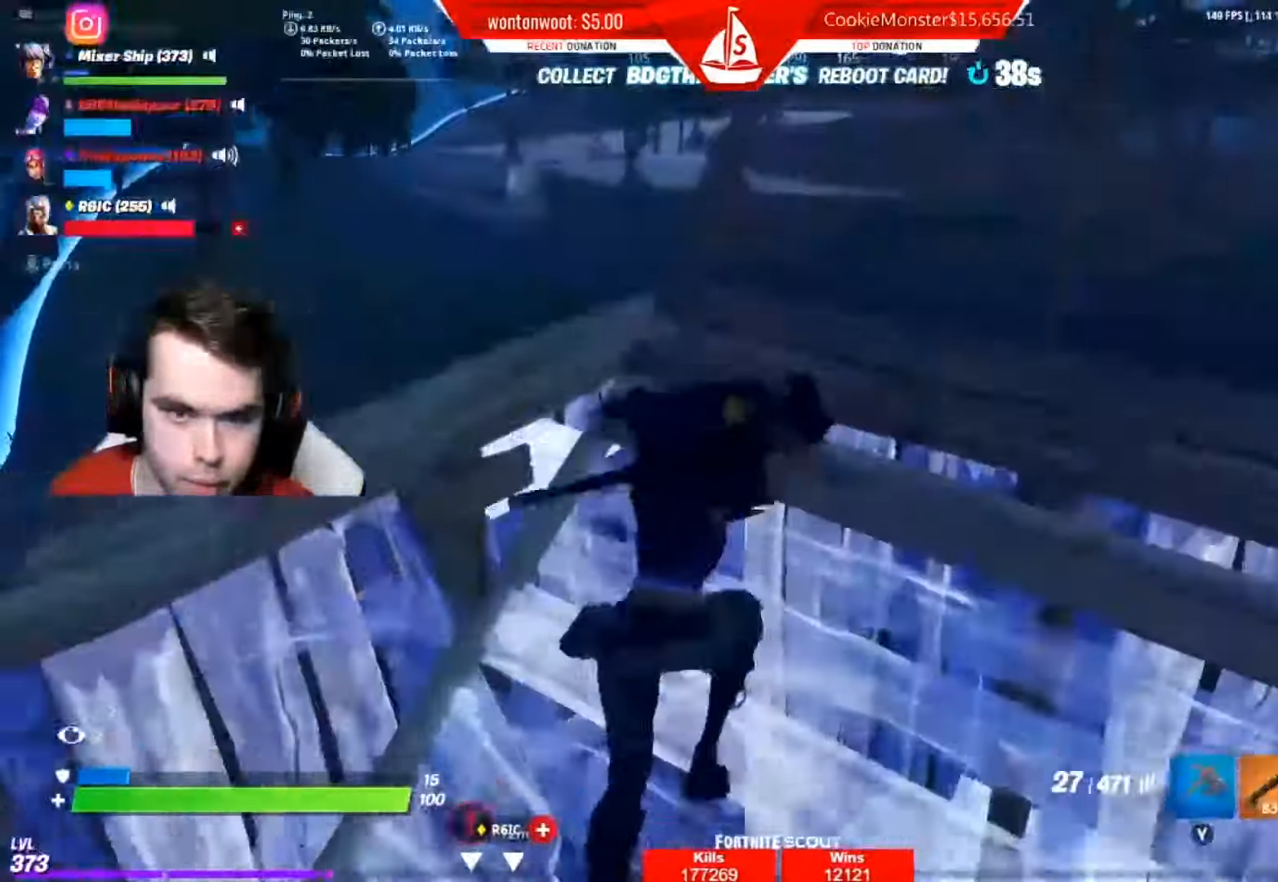
{"buttons": ["L2"], "left_stick": "right", "right_stick": "down-left", "events": [[50, "right_stick", "left"], [83, "left_stick", "down-right"], [100, "R3", "down"], [133, "L2", "down"], [183, "R3", "up"], [217, "right_stick", "center"], [267, "left_stick", "right"], [450, "right_stick", "down-left"]]}
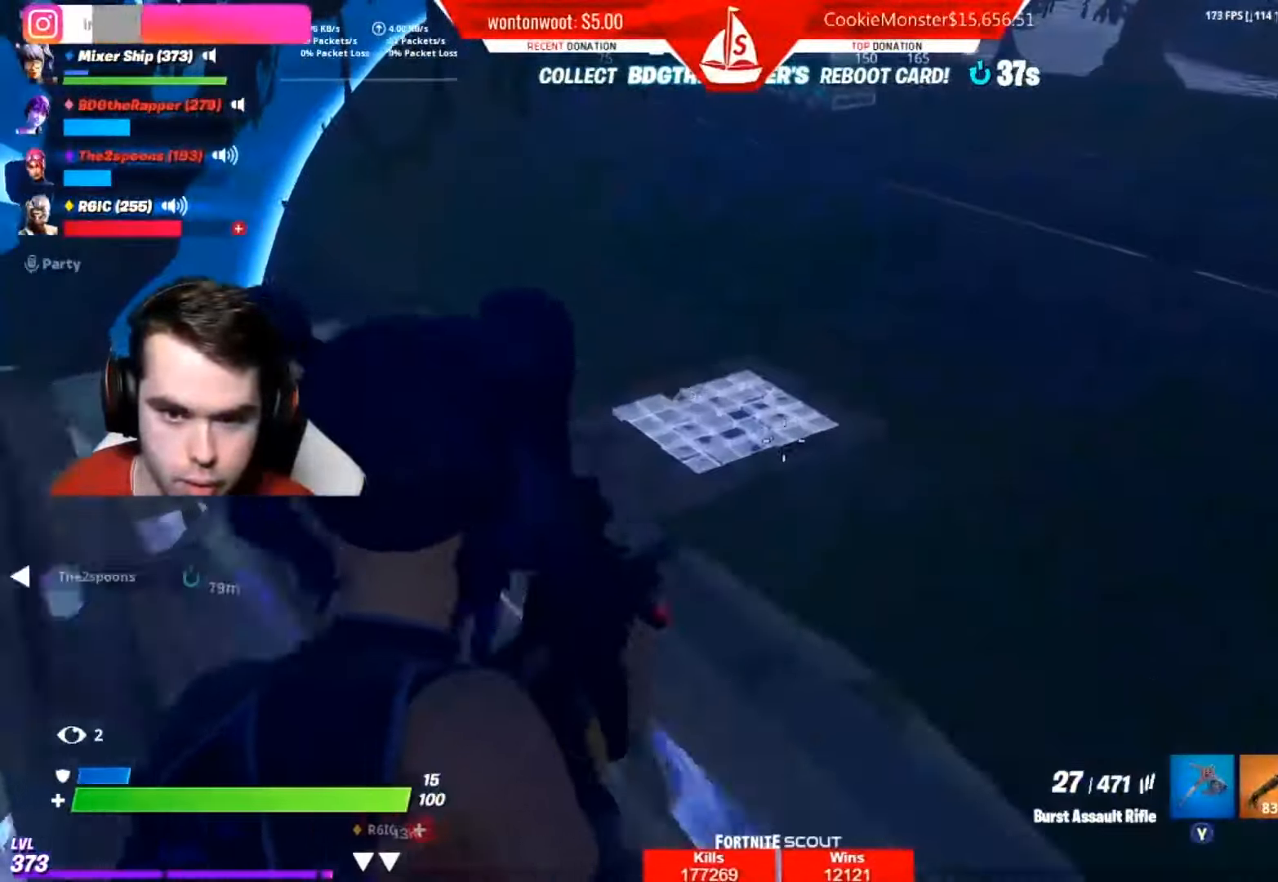
{"buttons": ["L2"], "left_stick": "left", "right_stick": "center", "events": [[17, "right_stick", "center"], [84, "left_stick", "down"], [217, "left_stick", "down-right"], [317, "right_stick", "up"], [384, "right_stick", "up-left"], [401, "left_stick", "up"], [451, "left_stick", "center"], [501, "left_stick", "left"], [501, "right_stick", "center"]]}
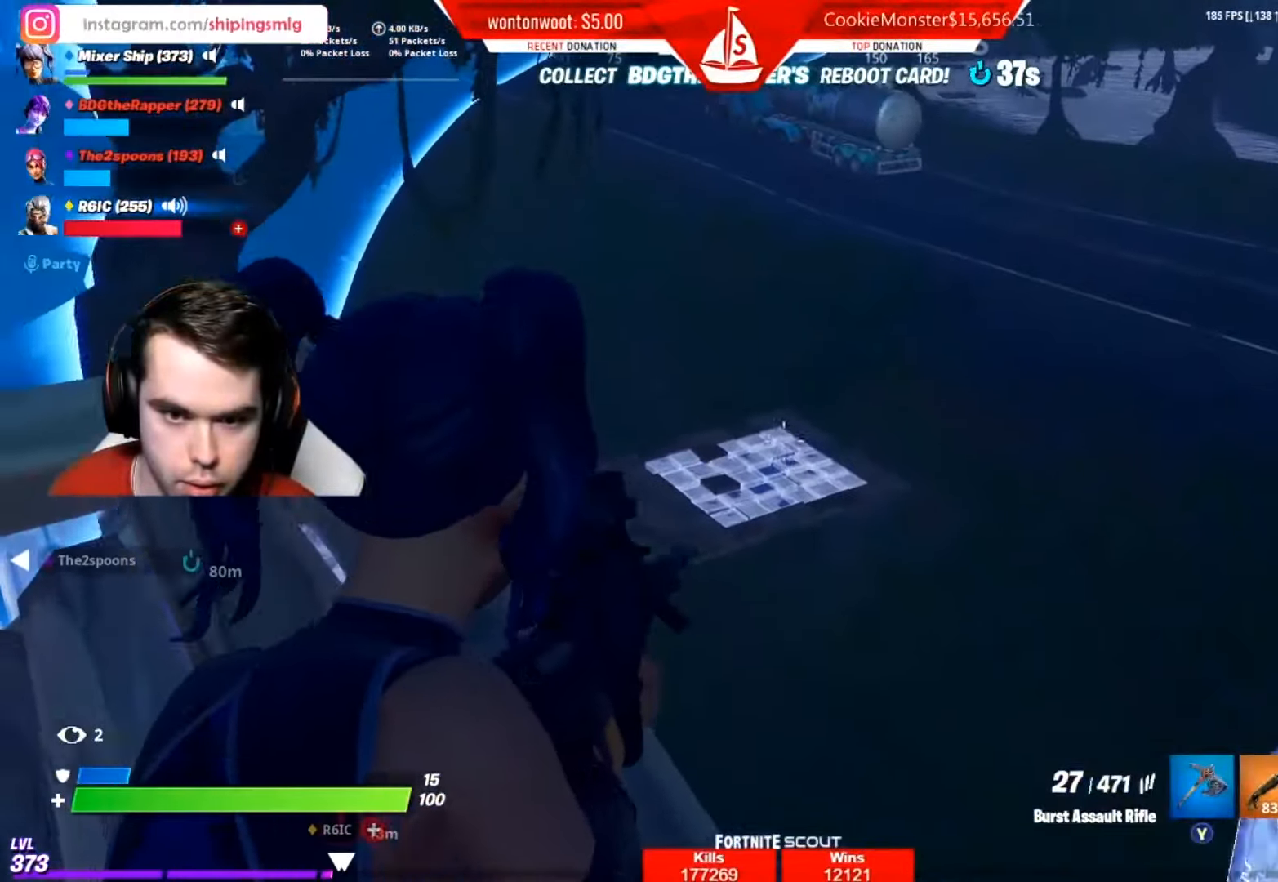
{"buttons": ["L2"], "left_stick": "up-left", "right_stick": "down", "events": [[50, "left_stick", "up-left"], [100, "right_stick", "up-left"], [200, "right_stick", "center"], [333, "right_stick", "down"]]}
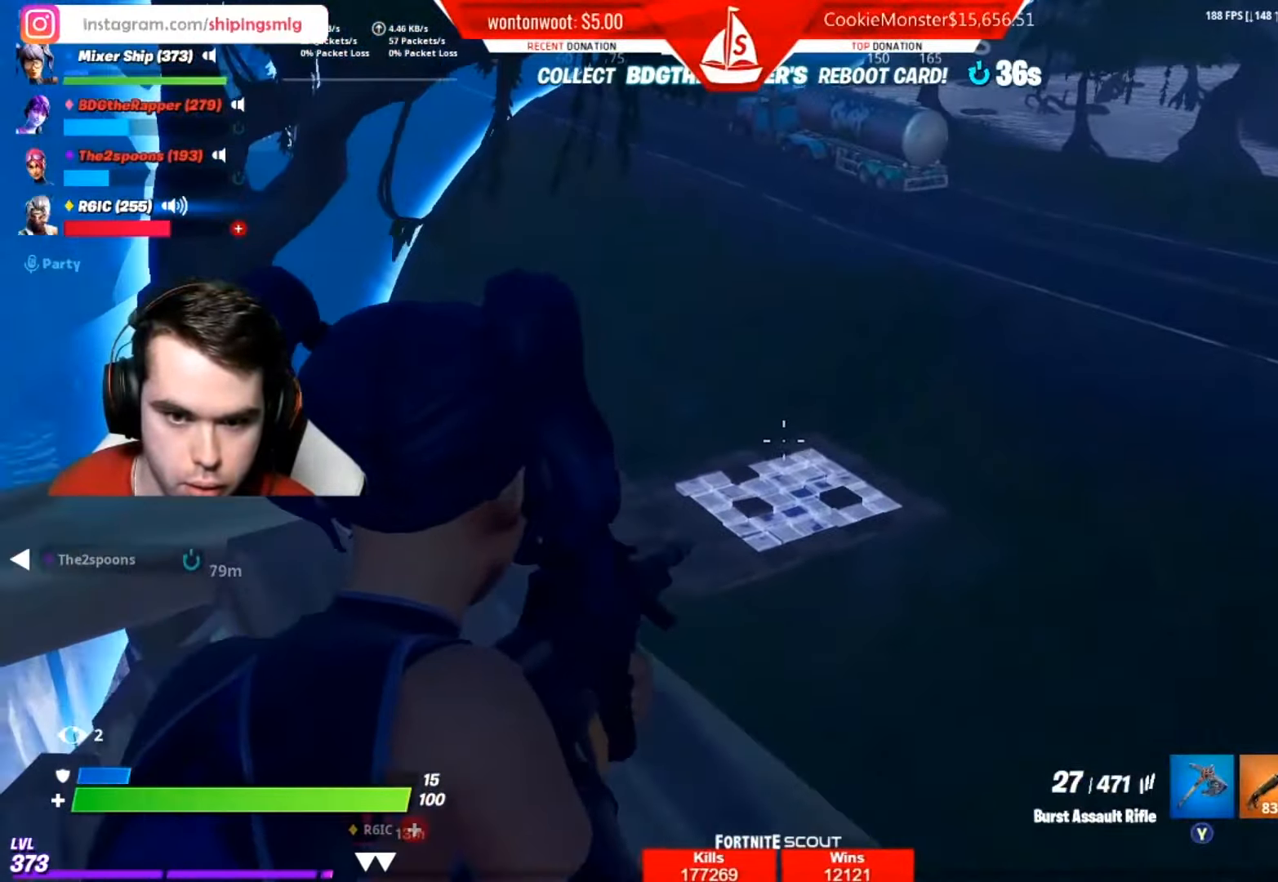
{"buttons": ["L2"], "left_stick": "down-right", "right_stick": "up-right", "events": [[66, "left_stick", "down-left"], [133, "right_stick", "center"], [166, "left_stick", "down-right"], [200, "right_stick", "right"], [250, "right_stick", "center"], [300, "right_stick", "right"], [417, "right_stick", "up-right"]]}
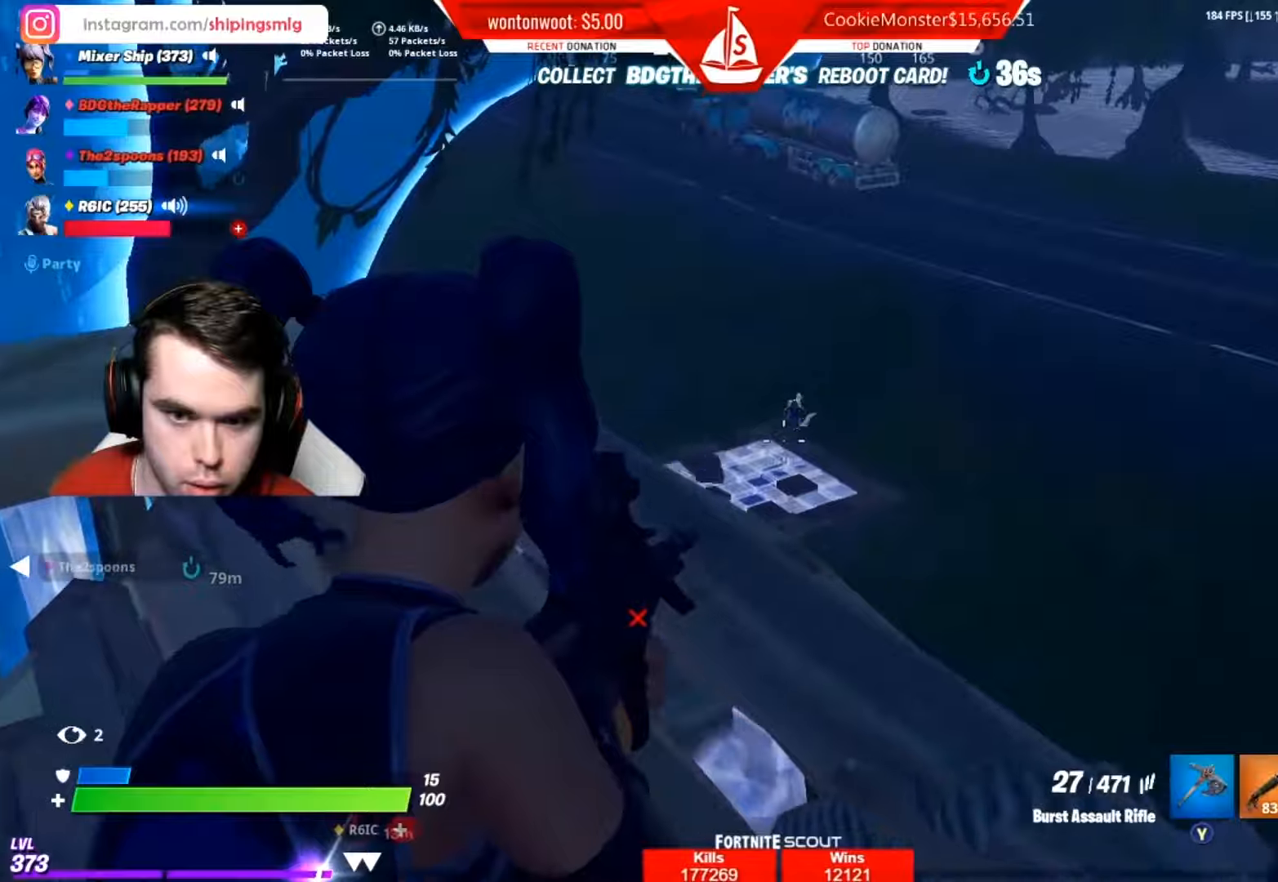
{"buttons": ["L2", "R2"], "left_stick": "up-left", "right_stick": "up-right", "events": [[17, "left_stick", "up-right"], [50, "right_stick", "center"], [117, "left_stick", "up"], [151, "right_stick", "up-right"], [217, "R2", "down"], [217, "left_stick", "up-left"], [317, "right_stick", "center"], [367, "right_stick", "right"], [451, "right_stick", "center"], [501, "right_stick", "up-right"]]}
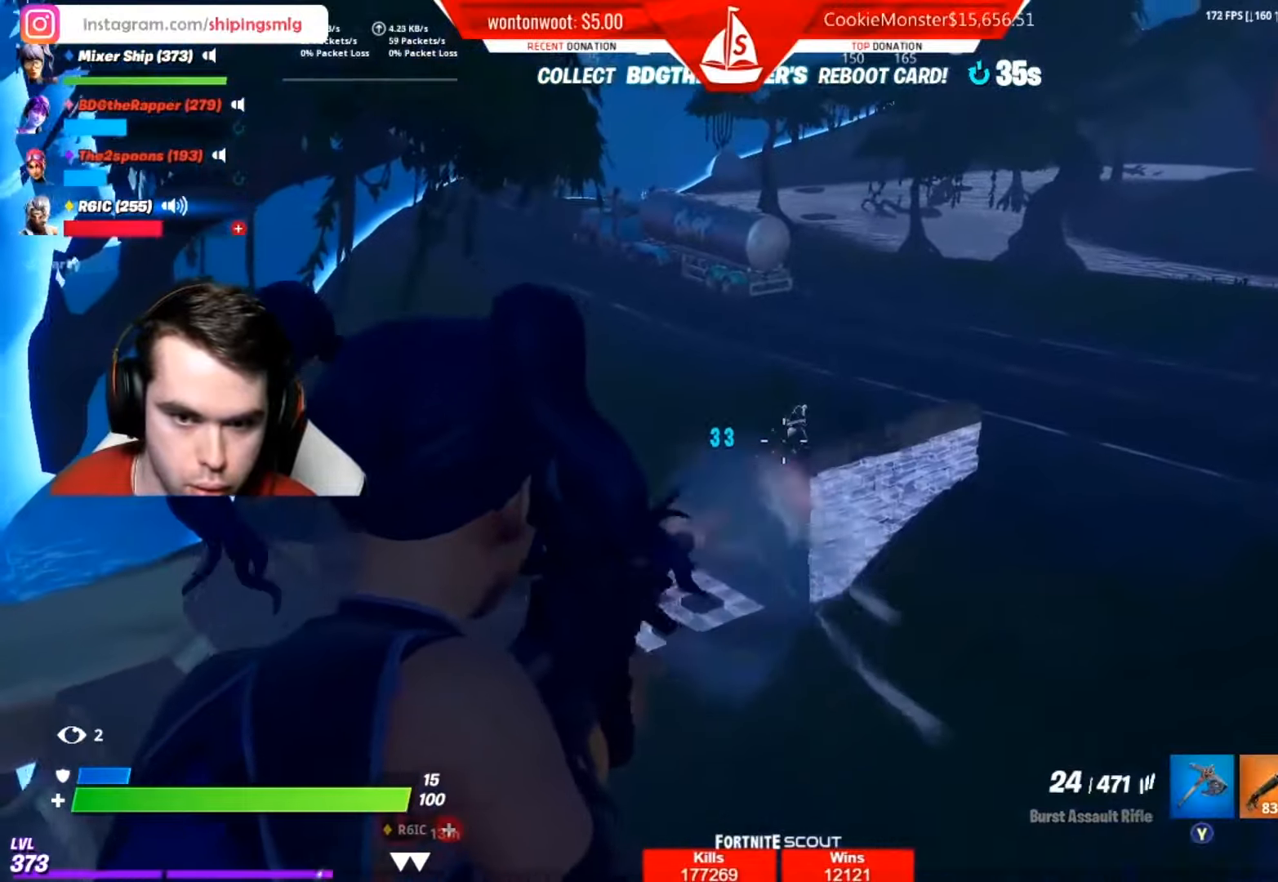
{"buttons": [], "left_stick": "right", "right_stick": "center", "events": [[67, "left_stick", "down-right"], [117, "R2", "up"], [217, "R2", "down"], [300, "left_stick", "right"], [367, "right_stick", "center"], [484, "L2", "up"], [500, "R2", "up"]]}
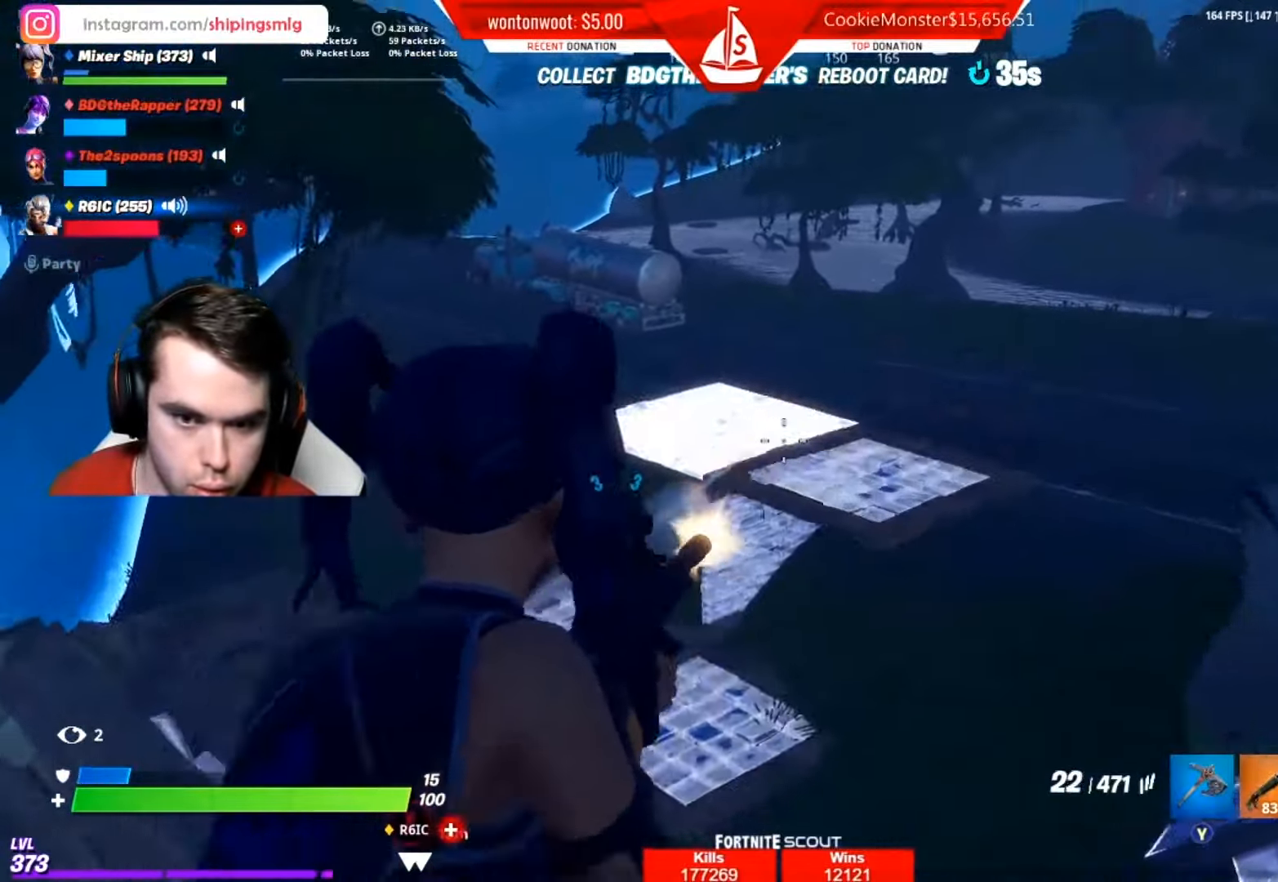
{"buttons": ["A", "B"], "left_stick": "up-right", "right_stick": "center", "events": [[34, "right_stick", "right"], [50, "B", "down"], [84, "right_stick", "down-right"], [117, "B", "up"], [151, "R1", "down"], [167, "left_stick", "up-right"], [217, "L2", "down"], [217, "right_stick", "center"], [267, "R1", "up"], [367, "L2", "up"], [367, "R2", "down"], [451, "A", "down"], [451, "B", "down"], [484, "R2", "up"]]}
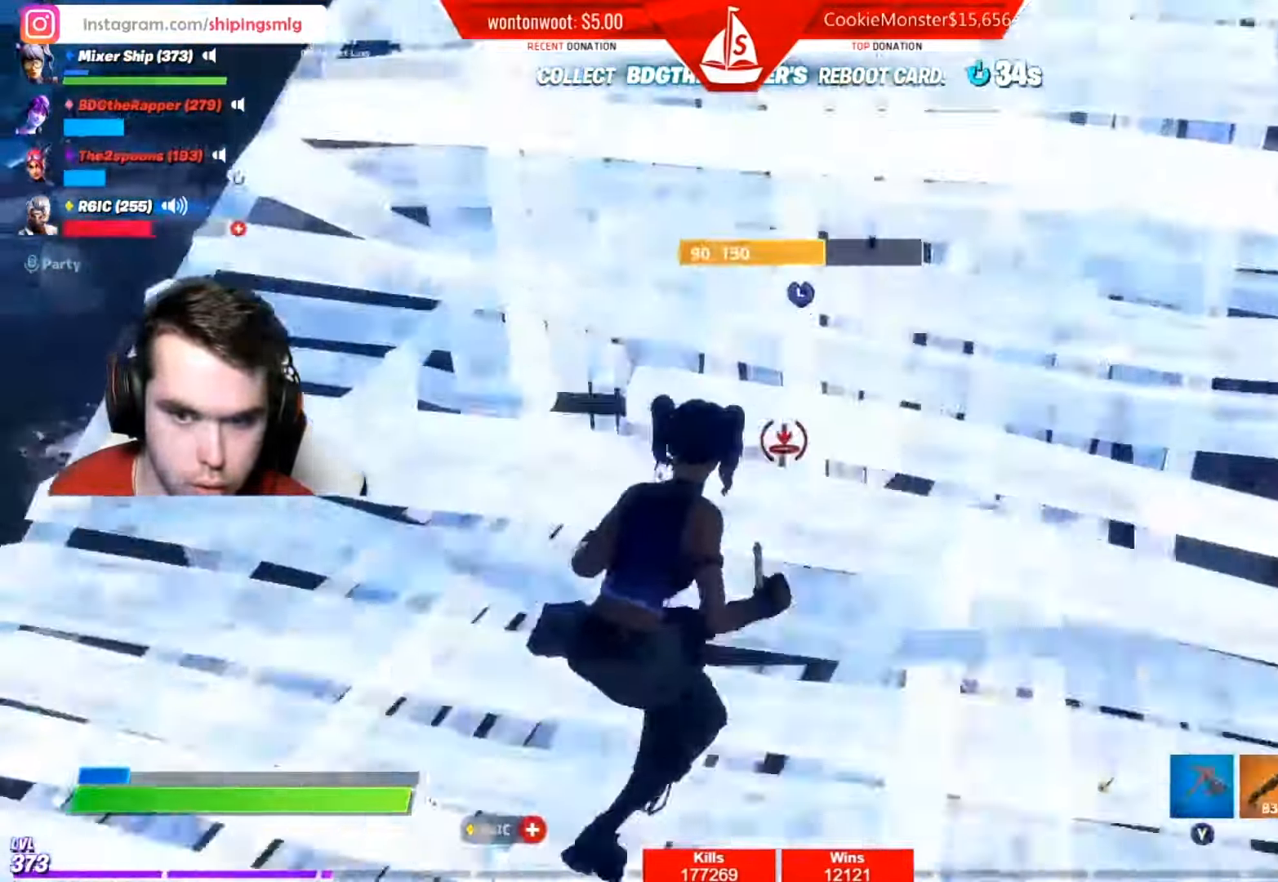
{"buttons": [], "left_stick": "up-right", "right_stick": "center", "events": [[50, "A", "up"], [50, "B", "up"], [117, "R1", "down"], [117, "right_stick", "down"], [183, "R1", "up"], [267, "R1", "down"], [300, "right_stick", "down-left"], [350, "R1", "up"], [467, "right_stick", "center"]]}
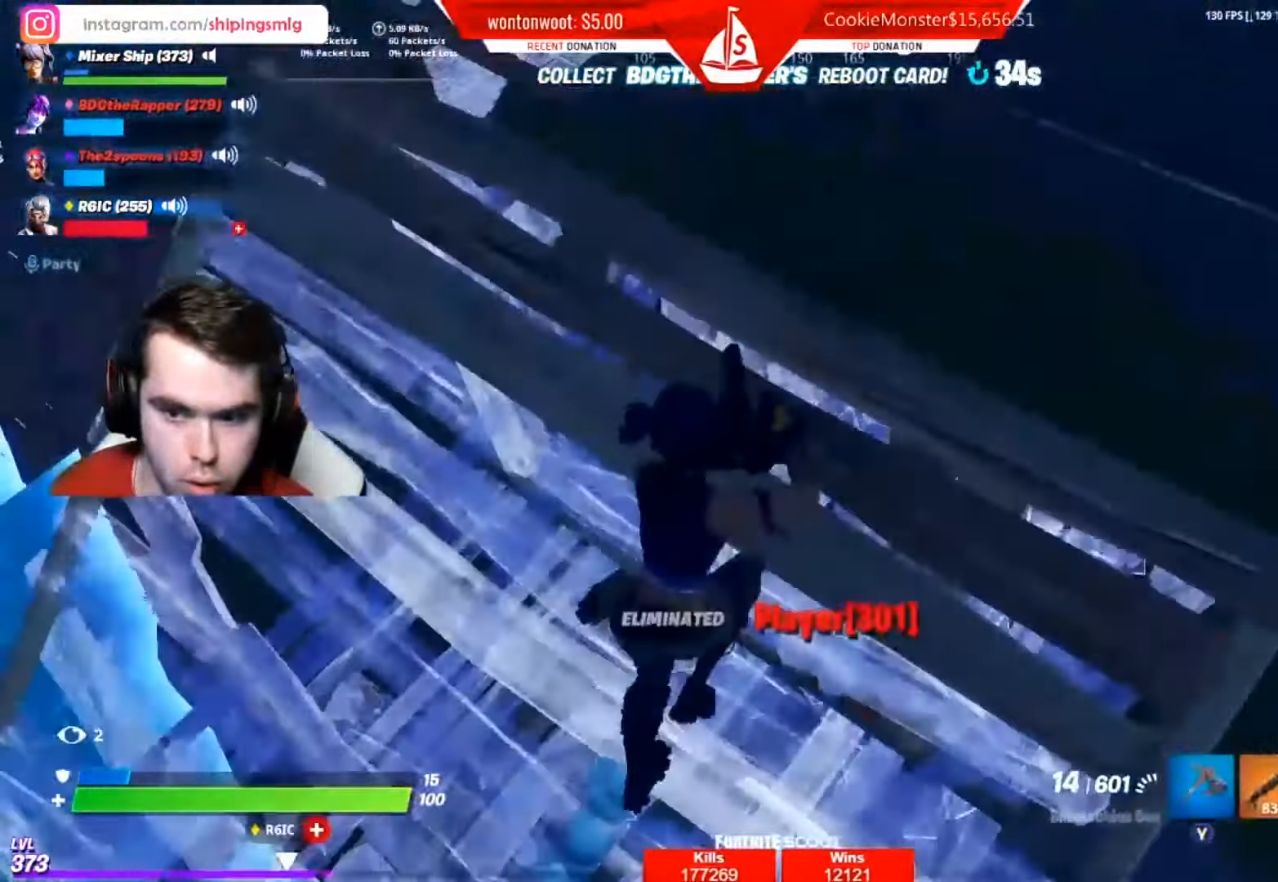
{"buttons": [], "left_stick": "up", "right_stick": "center", "events": [[84, "left_stick", "down"], [167, "right_stick", "left"], [251, "left_stick", "down-right"], [284, "right_stick", "down-left"], [317, "R3", "down"], [384, "R3", "up"], [384, "right_stick", "center"], [451, "left_stick", "up-right"], [501, "left_stick", "up"]]}
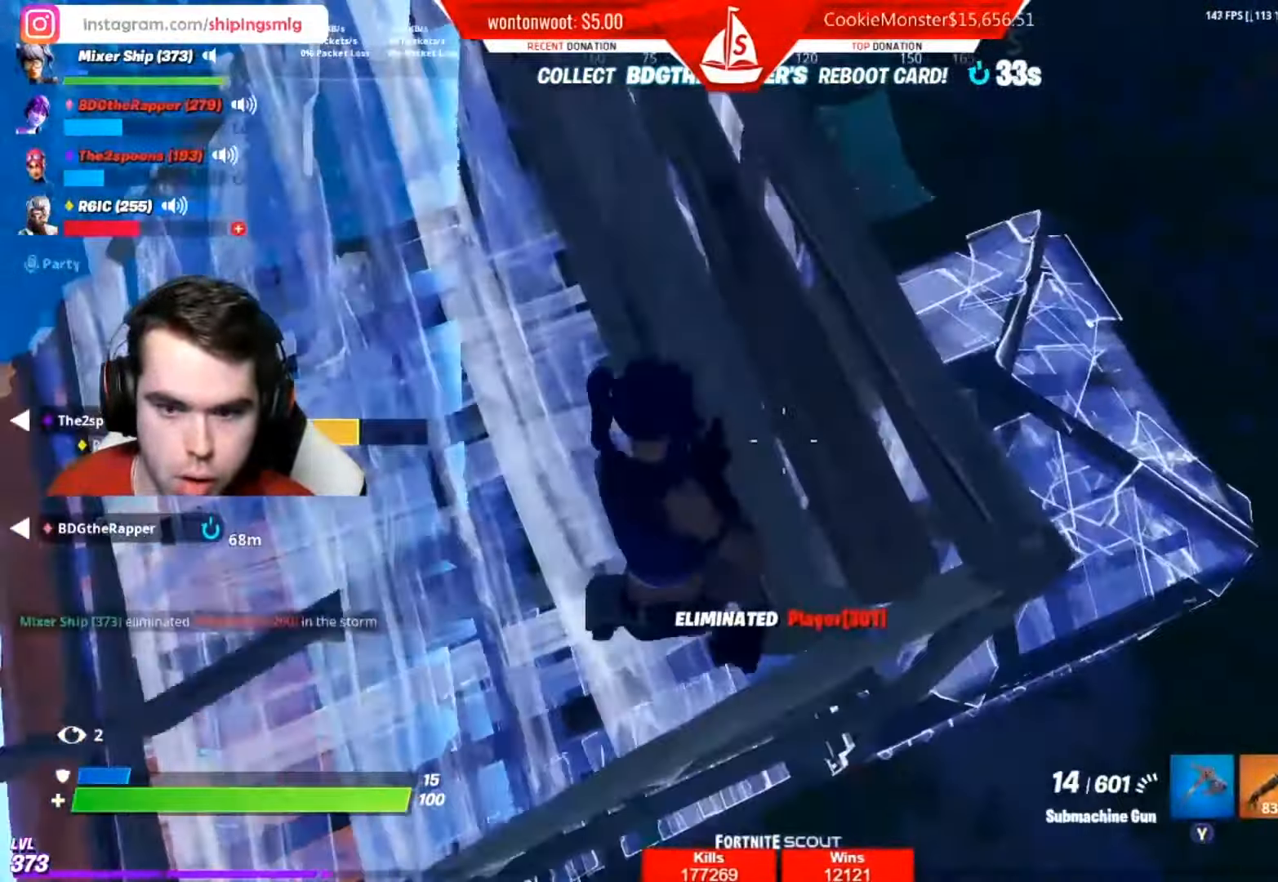
{"buttons": ["A", "R1"], "left_stick": "up-right", "right_stick": "left", "events": [[83, "L1", "down"], [167, "L1", "up"], [250, "L1", "down"], [250, "left_stick", "right"], [267, "right_stick", "right"], [367, "L1", "up"], [367, "right_stick", "up"], [434, "left_stick", "up-right"], [434, "right_stick", "left"], [467, "A", "down"], [484, "R1", "down"]]}
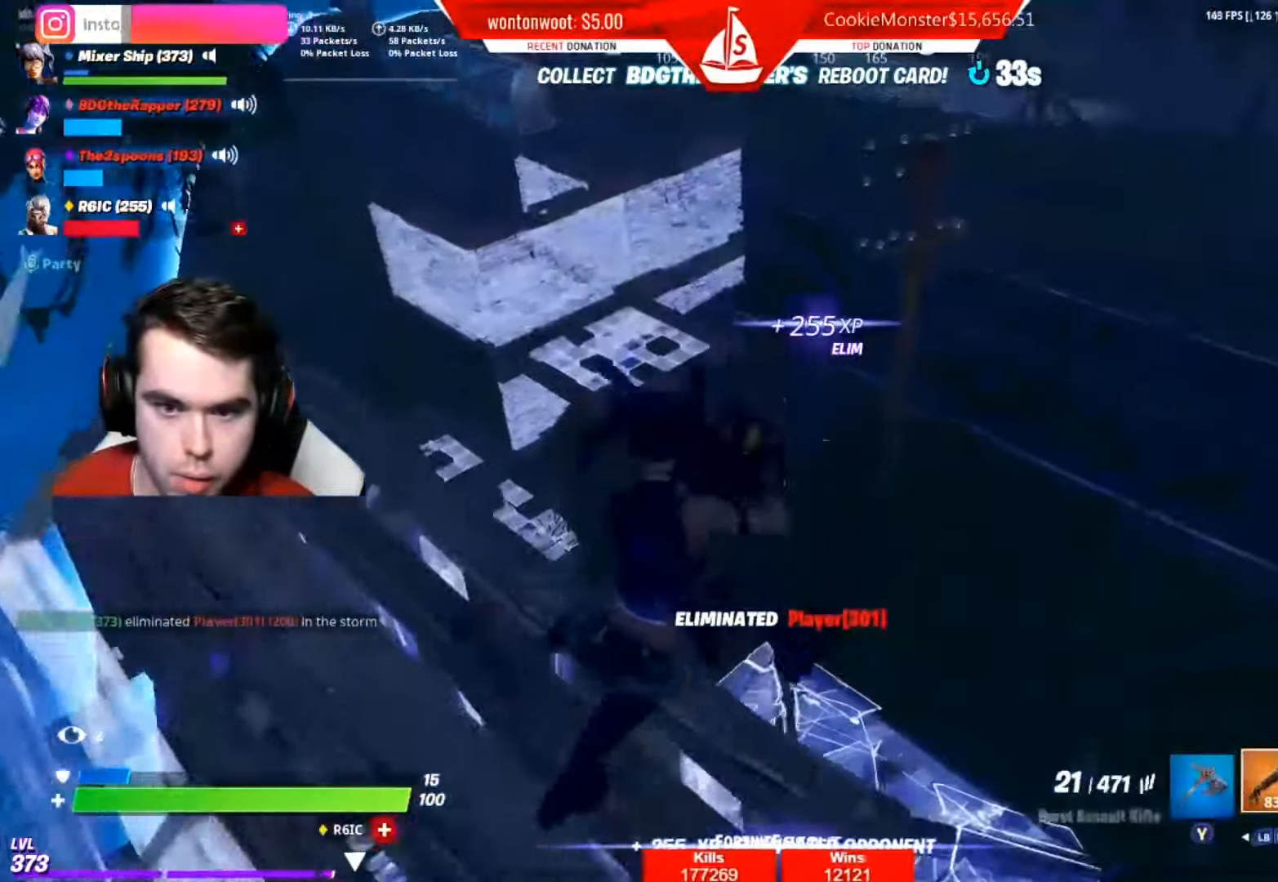
{"buttons": ["R1"], "left_stick": "up", "right_stick": "center", "events": [[50, "A", "up"], [117, "R1", "up"], [167, "B", "down"], [167, "right_stick", "center"], [251, "right_stick", "left"], [284, "left_stick", "up"], [334, "right_stick", "center"], [351, "B", "up"], [367, "R1", "down"]]}